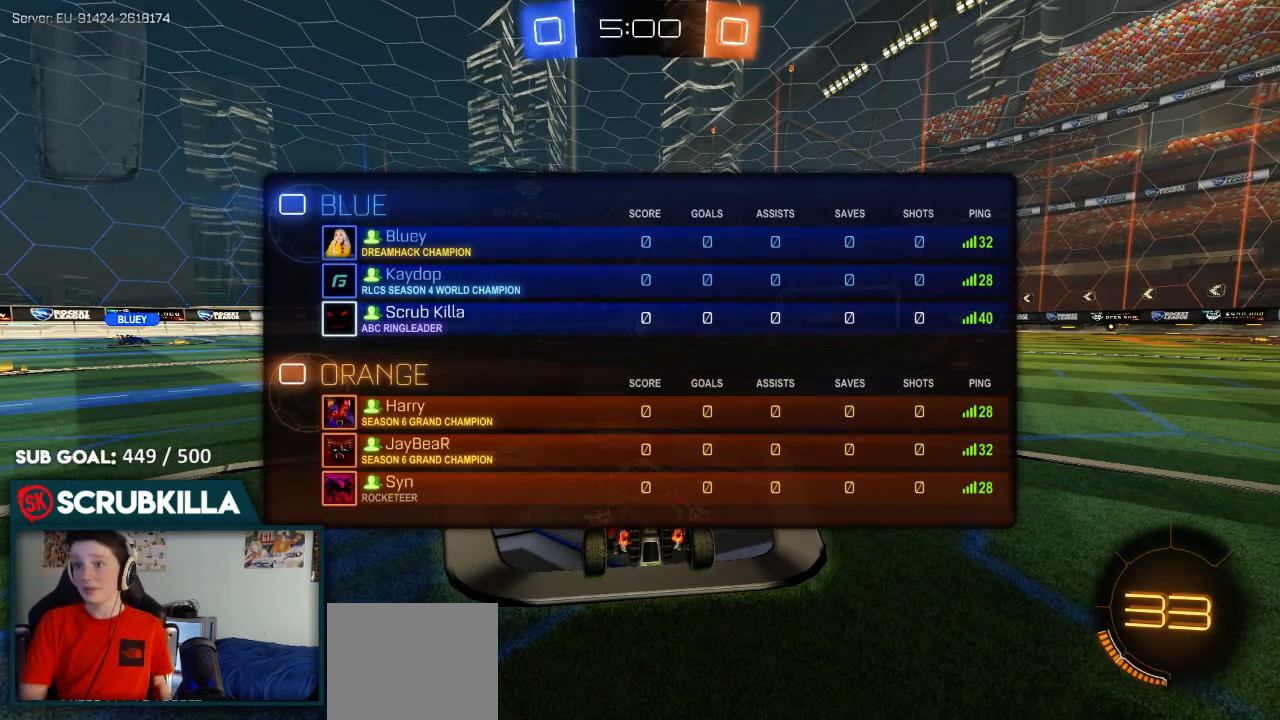
Gameplay with a controller (Xbox layout); each line is a JSON object with the inputs held at the frame after it (dt_ms = milliseconds from this image to that frame). "events" lists button and stick changes between this image and that frame as [ms after this image, input, new state], when the widget could be followed in between.
{"dt_ms": 500, "buttons": ["B", "L1", "R2"], "left_stick": "center", "right_stick": "center", "events": []}
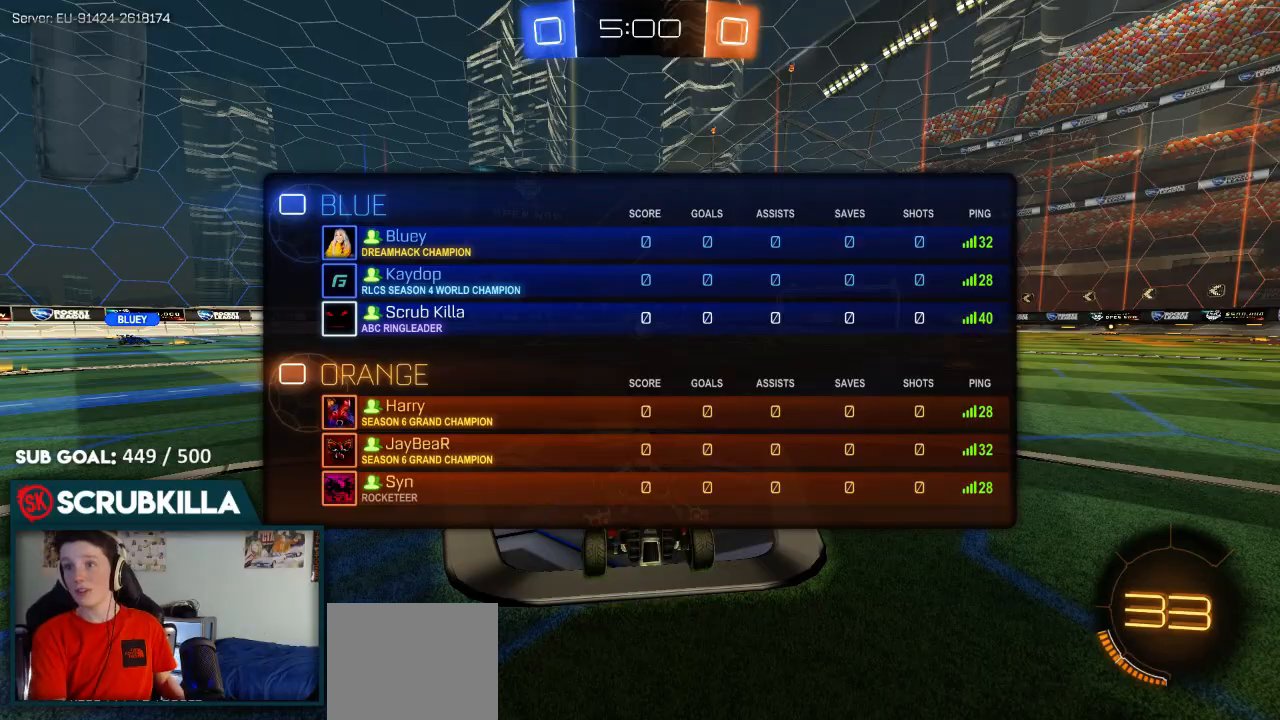
{"dt_ms": 500, "buttons": ["B", "R2", "DPAD_UP"], "left_stick": "center", "right_stick": "center", "events": [[200, "L1", "up"], [317, "DPAD_UP", "down"], [350, "B", "up"], [450, "B", "down"]]}
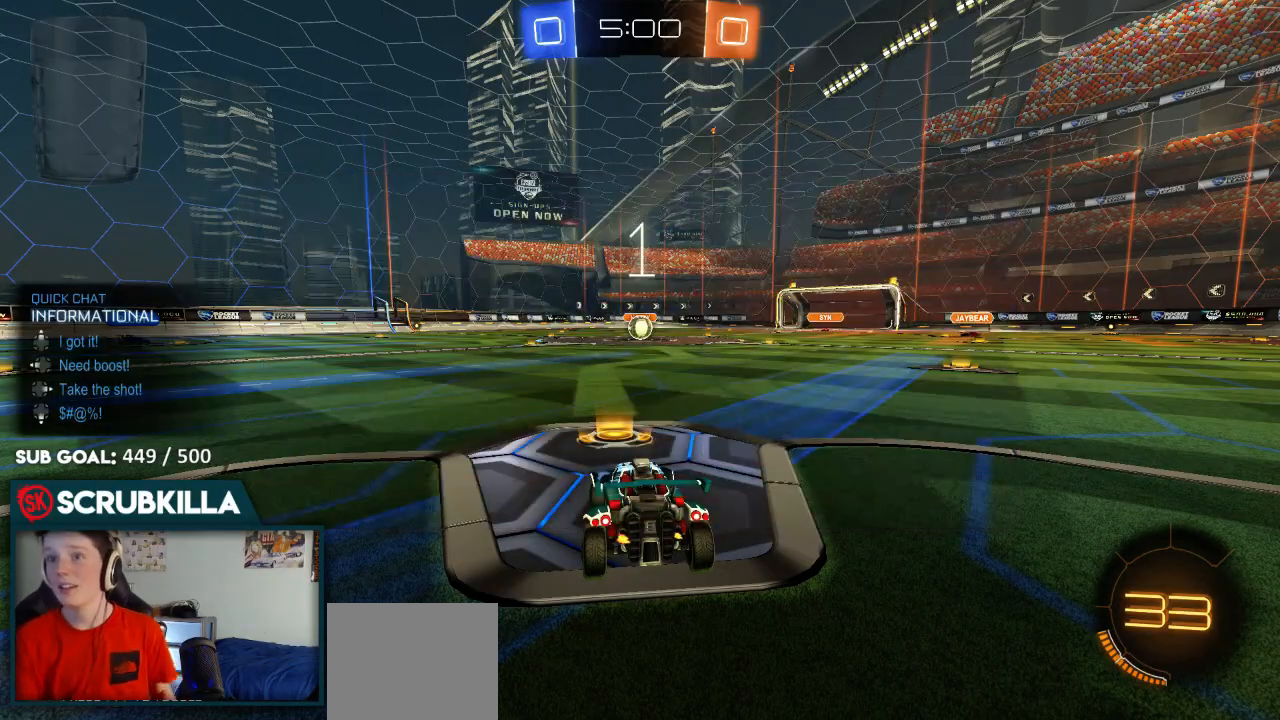
{"dt_ms": 500, "buttons": ["B", "R2"], "left_stick": "center", "right_stick": "center", "events": [[17, "DPAD_UP", "up"], [117, "DPAD_UP", "down"], [200, "DPAD_UP", "up"]]}
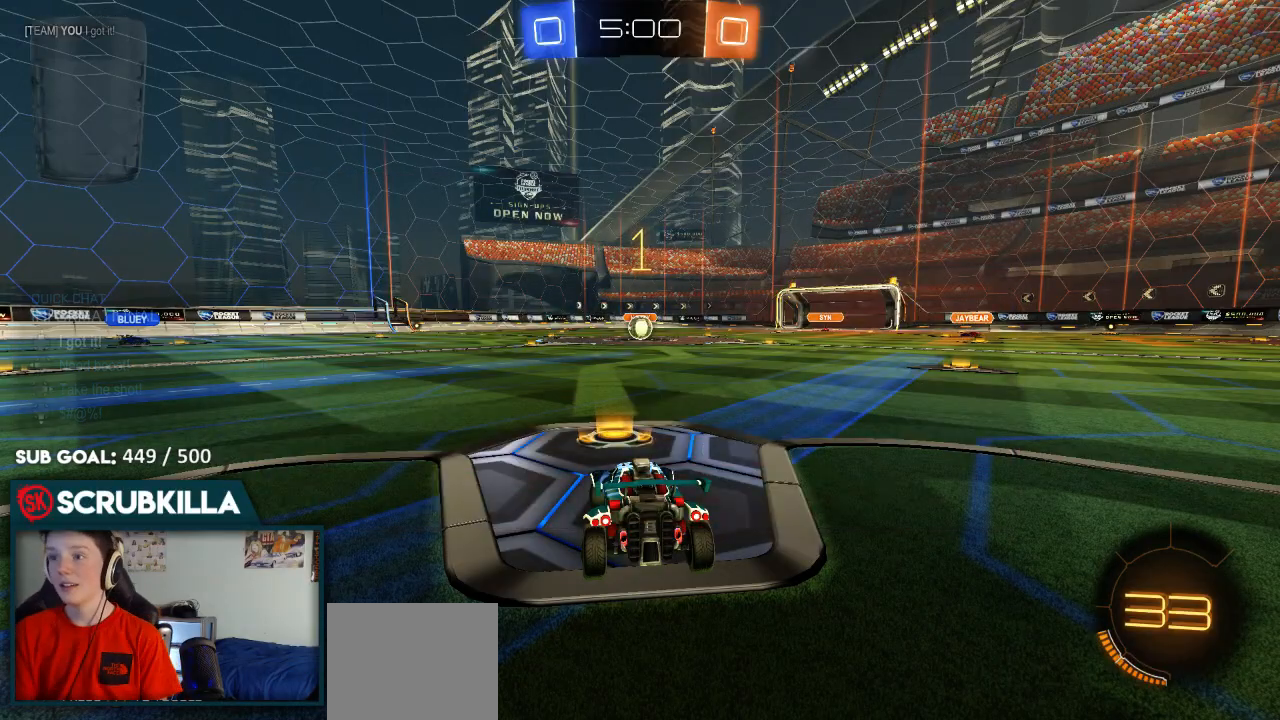
{"dt_ms": 500, "buttons": ["B", "R2"], "left_stick": "up-right", "right_stick": "center", "events": [[467, "left_stick", "up-right"]]}
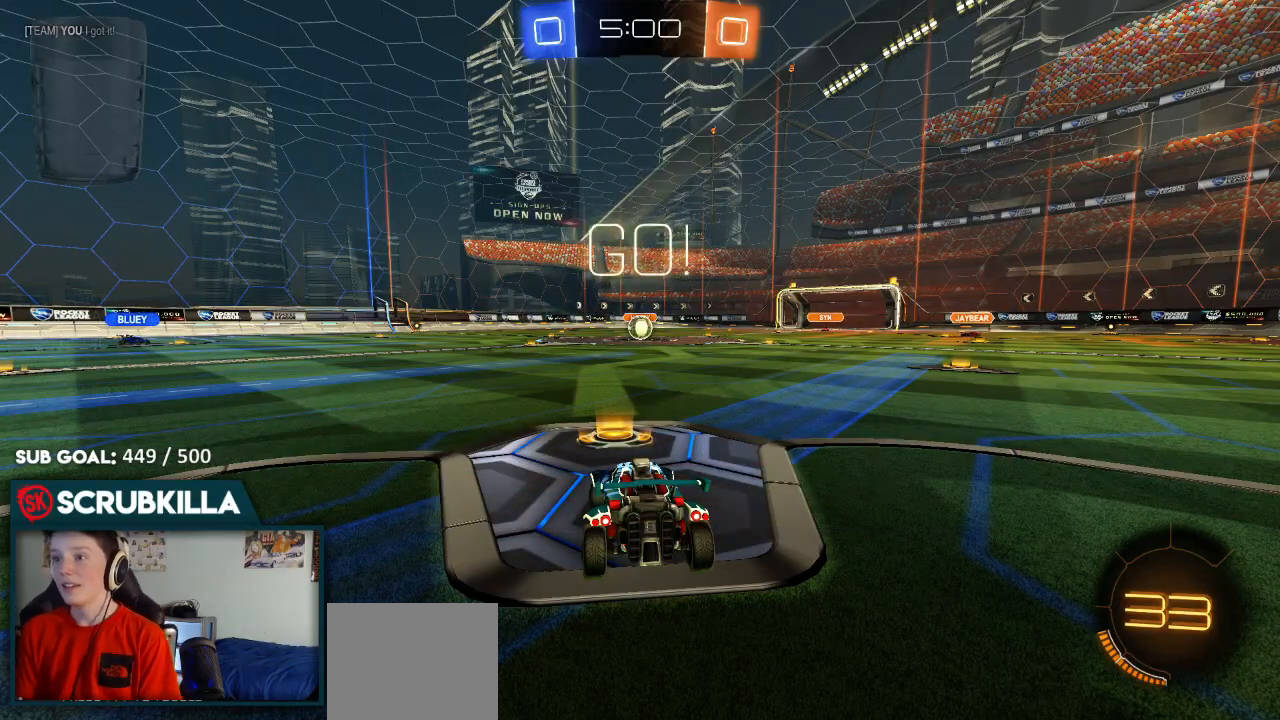
{"dt_ms": 500, "buttons": ["A", "B", "R2"], "left_stick": "up", "right_stick": "center", "events": [[33, "left_stick", "down"], [100, "left_stick", "center"], [400, "A", "down"], [467, "left_stick", "up"]]}
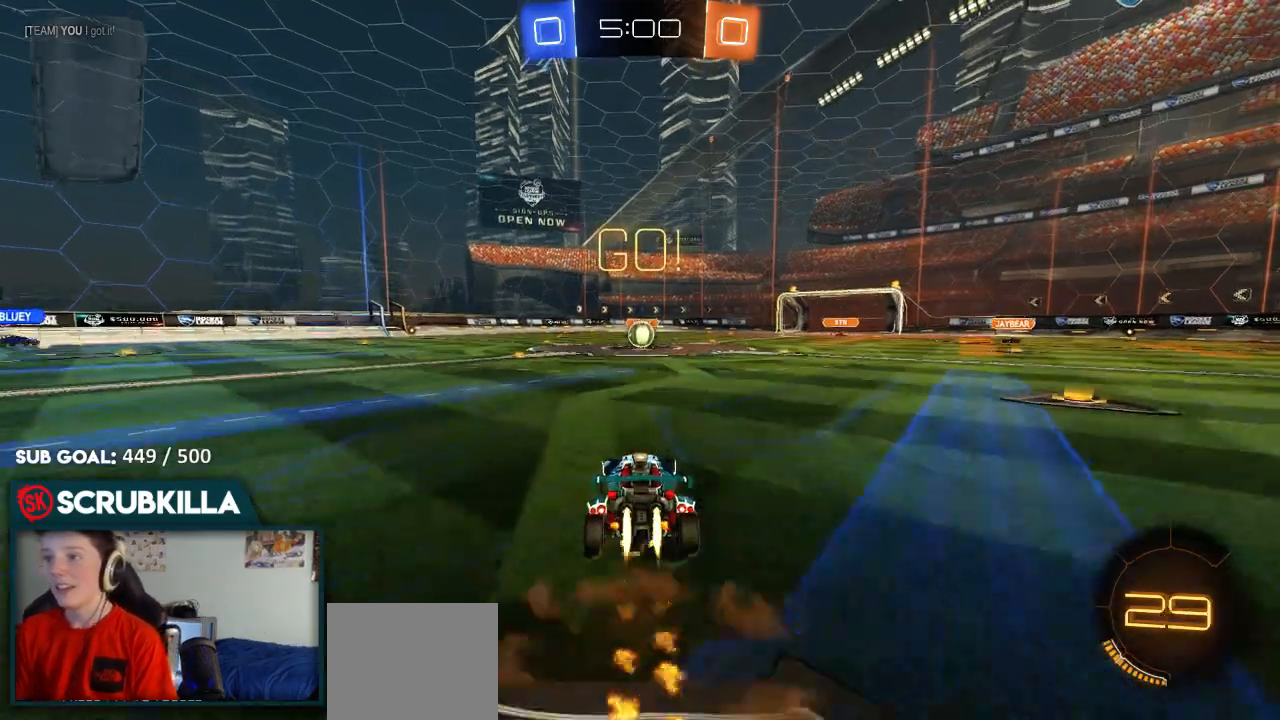
{"dt_ms": 500, "buttons": ["R2"], "left_stick": "right", "right_stick": "center", "events": [[33, "A", "up"], [83, "A", "down"], [217, "A", "up"], [217, "left_stick", "center"], [250, "B", "up"], [483, "left_stick", "right"]]}
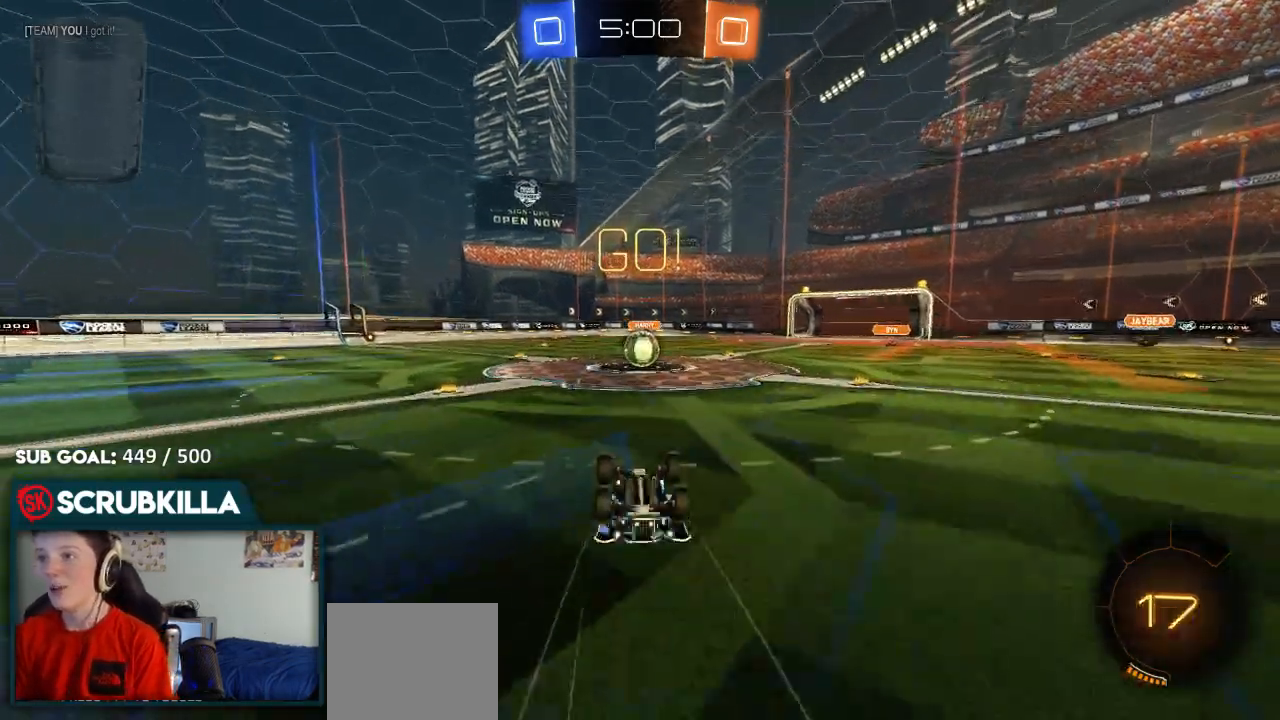
{"dt_ms": 500, "buttons": ["R2"], "left_stick": "down-left", "right_stick": "center", "events": [[83, "left_stick", "up-right"], [233, "left_stick", "center"], [333, "left_stick", "down-left"]]}
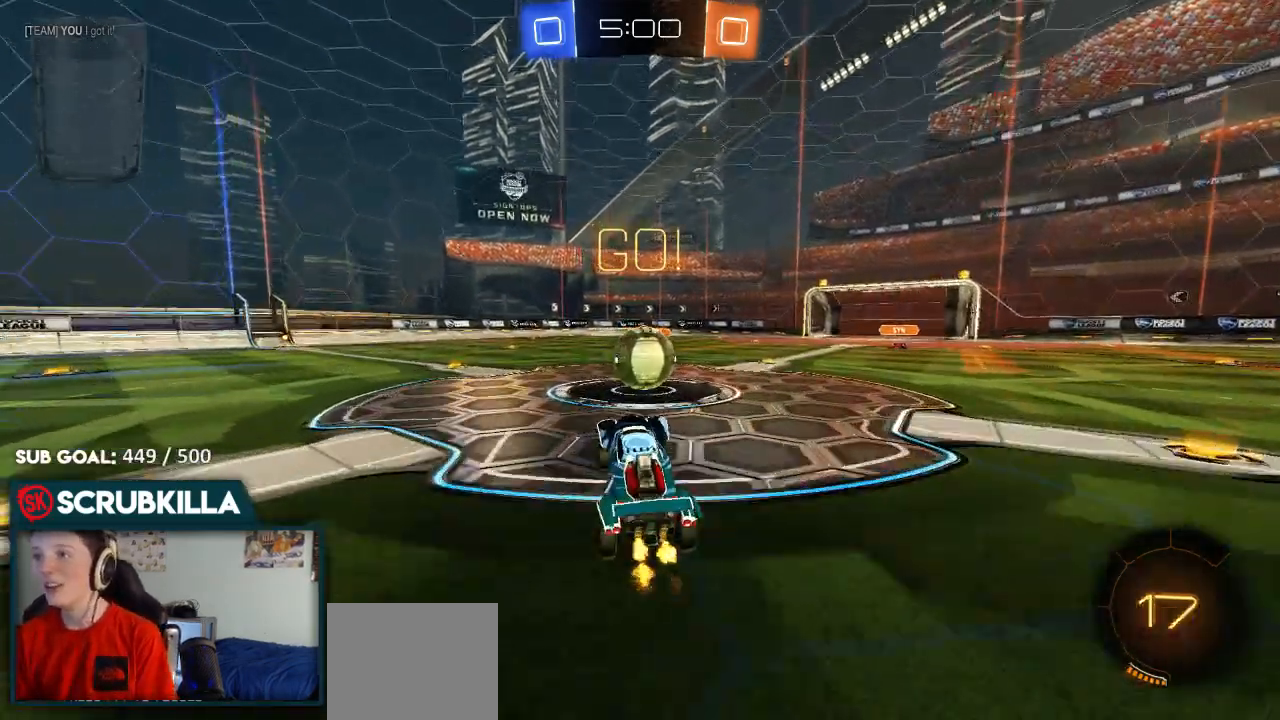
{"dt_ms": 500, "buttons": ["A", "B", "X", "R2"], "left_stick": "up-left", "right_stick": "center", "events": [[33, "left_stick", "right"], [83, "B", "down"], [283, "A", "down"], [367, "A", "up"], [367, "left_stick", "up"], [433, "A", "down"], [433, "left_stick", "up-left"], [500, "X", "down"]]}
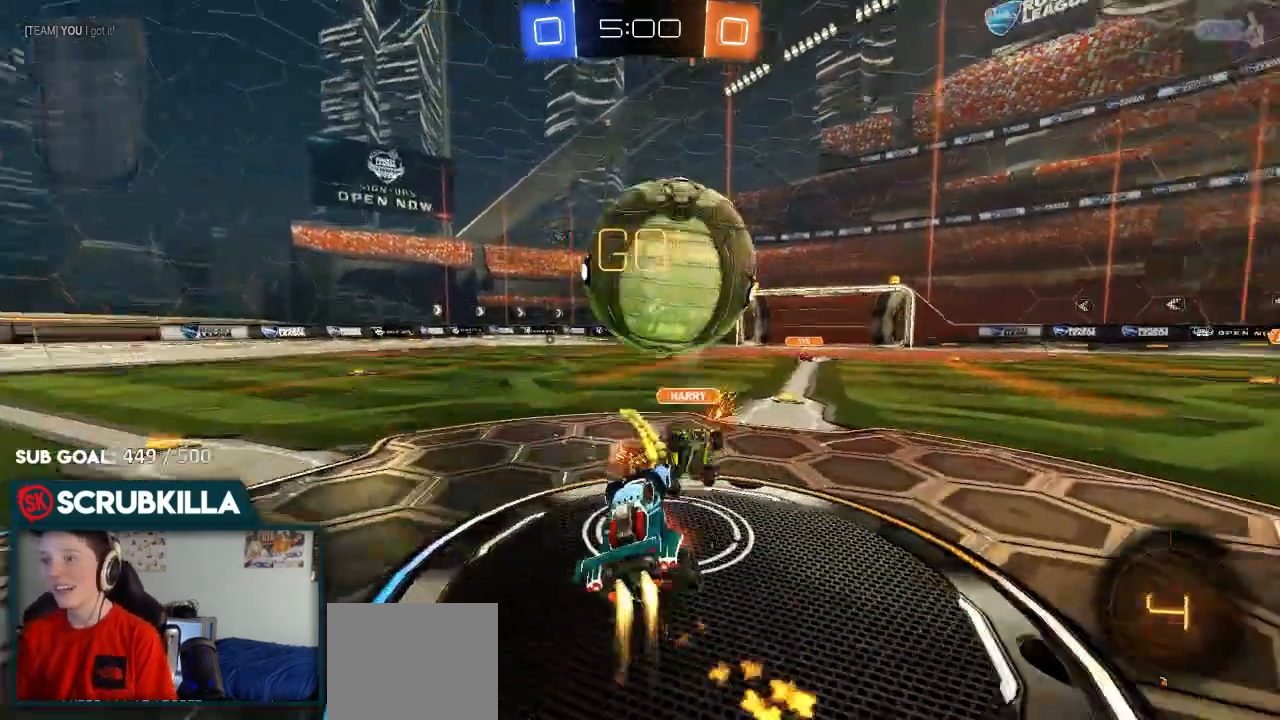
{"dt_ms": 1000, "buttons": ["Y", "R2"], "left_stick": "up-left", "right_stick": "center"}
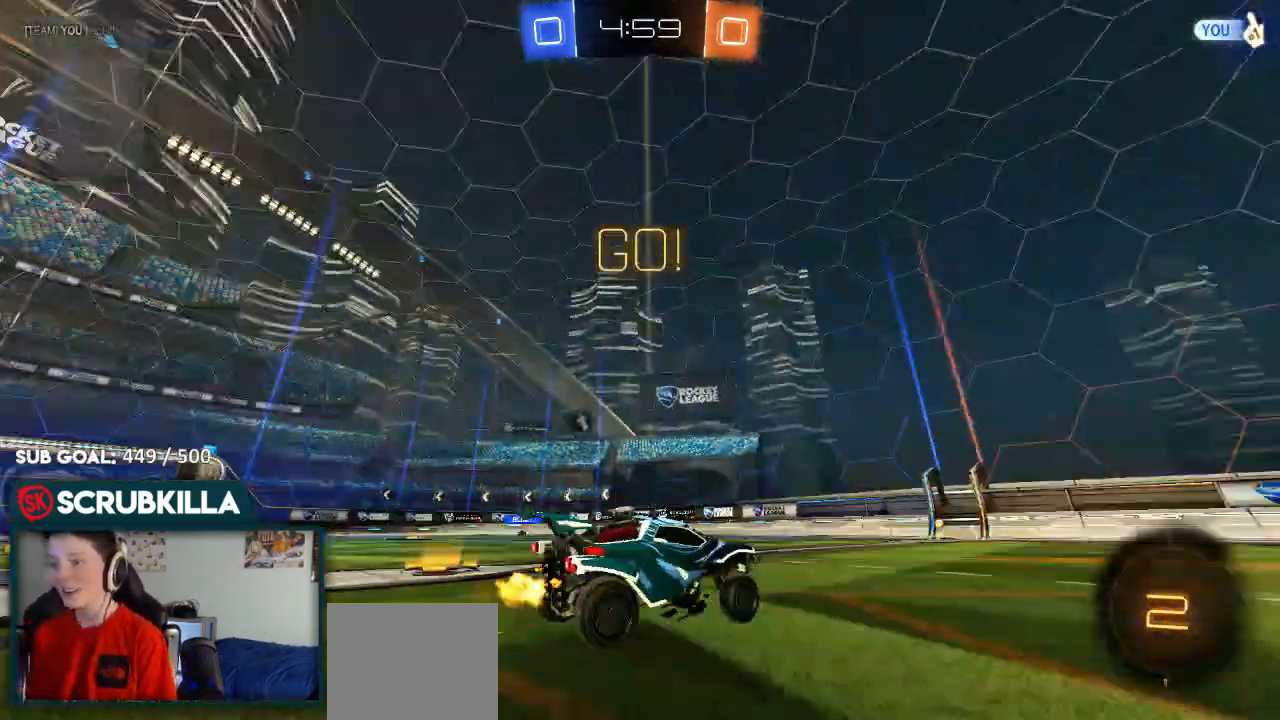
{"dt_ms": 500, "buttons": ["B", "R2"], "left_stick": "up", "right_stick": "center", "events": [[33, "left_stick", "left"], [67, "Y", "up"], [267, "left_stick", "center"], [333, "A", "down"], [333, "B", "down"], [383, "left_stick", "up"], [467, "A", "up"]]}
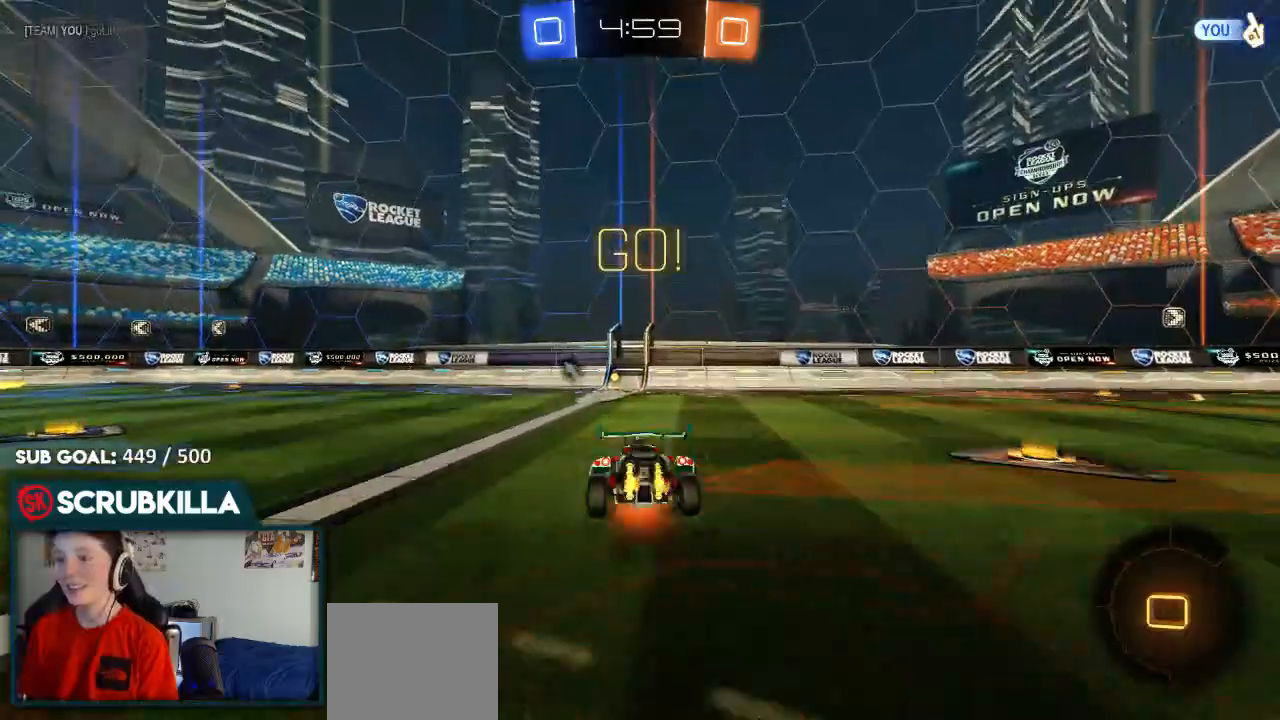
{"dt_ms": 500, "buttons": ["R2"], "left_stick": "down-left", "right_stick": "center", "events": [[33, "A", "down"], [83, "A", "up"], [83, "Y", "down"], [133, "B", "up"], [200, "Y", "up"], [250, "left_stick", "center"], [333, "left_stick", "left"], [433, "left_stick", "down-left"]]}
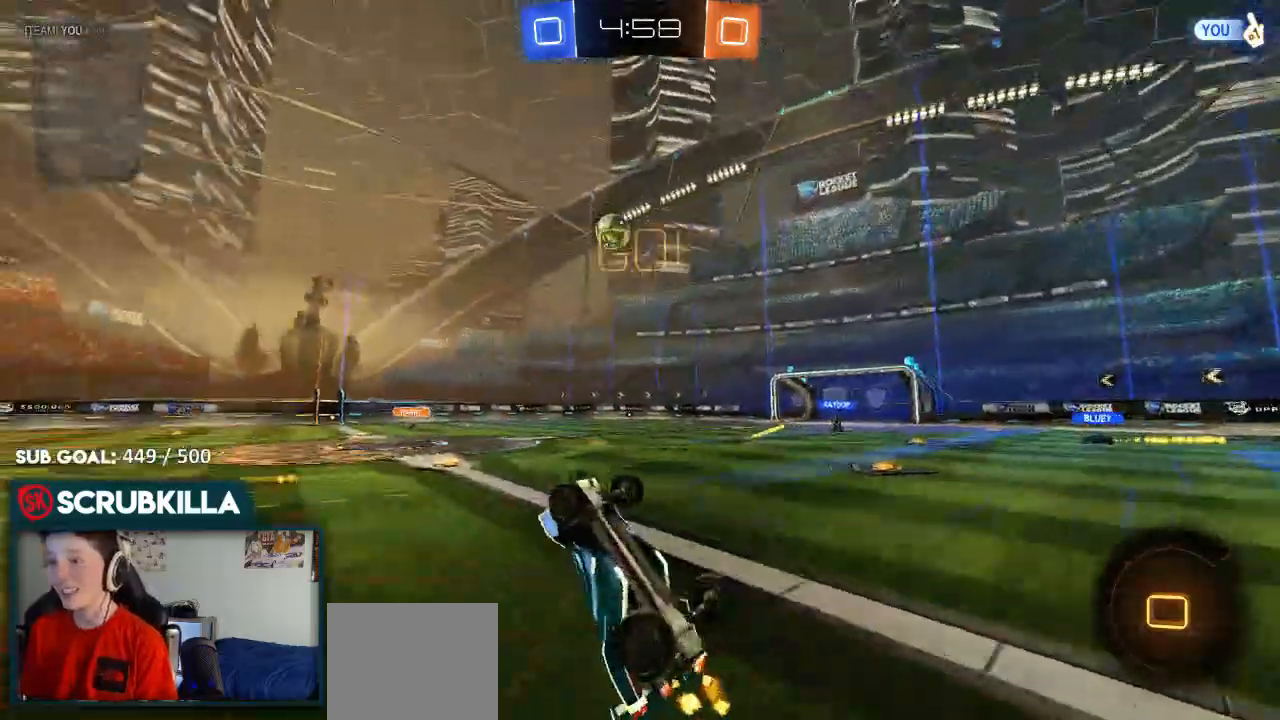
{"dt_ms": 500, "buttons": ["R2"], "left_stick": "left", "right_stick": "center", "events": [[117, "left_stick", "center"], [250, "left_stick", "left"]]}
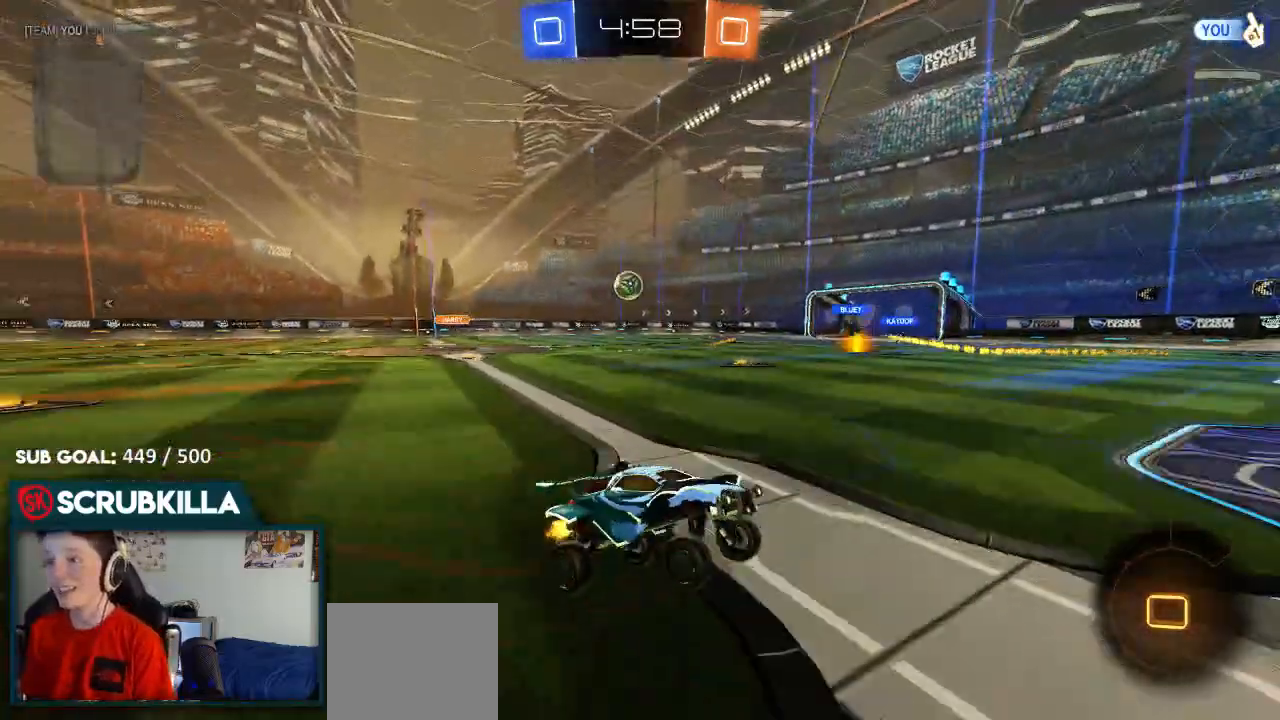
{"dt_ms": 500, "buttons": ["R2"], "left_stick": "left", "right_stick": "center", "events": []}
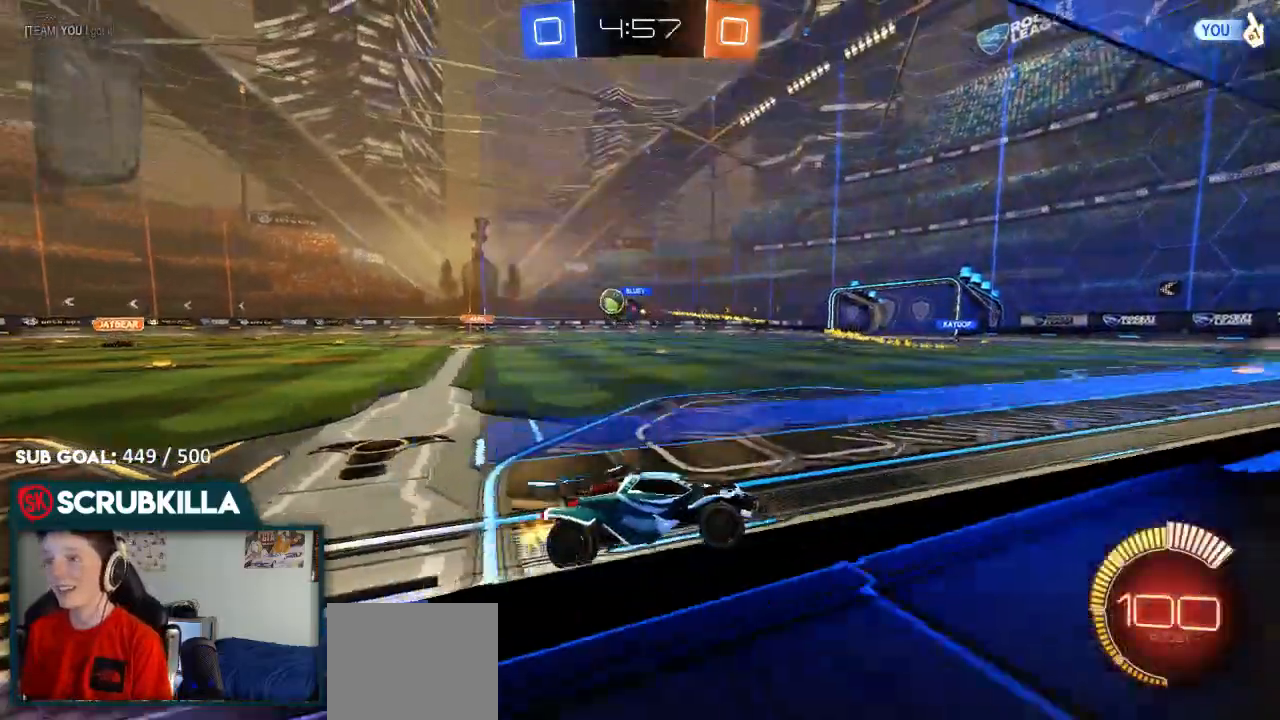
{"dt_ms": 500, "buttons": ["B", "R2"], "left_stick": "left", "right_stick": "center", "events": [[183, "B", "down"]]}
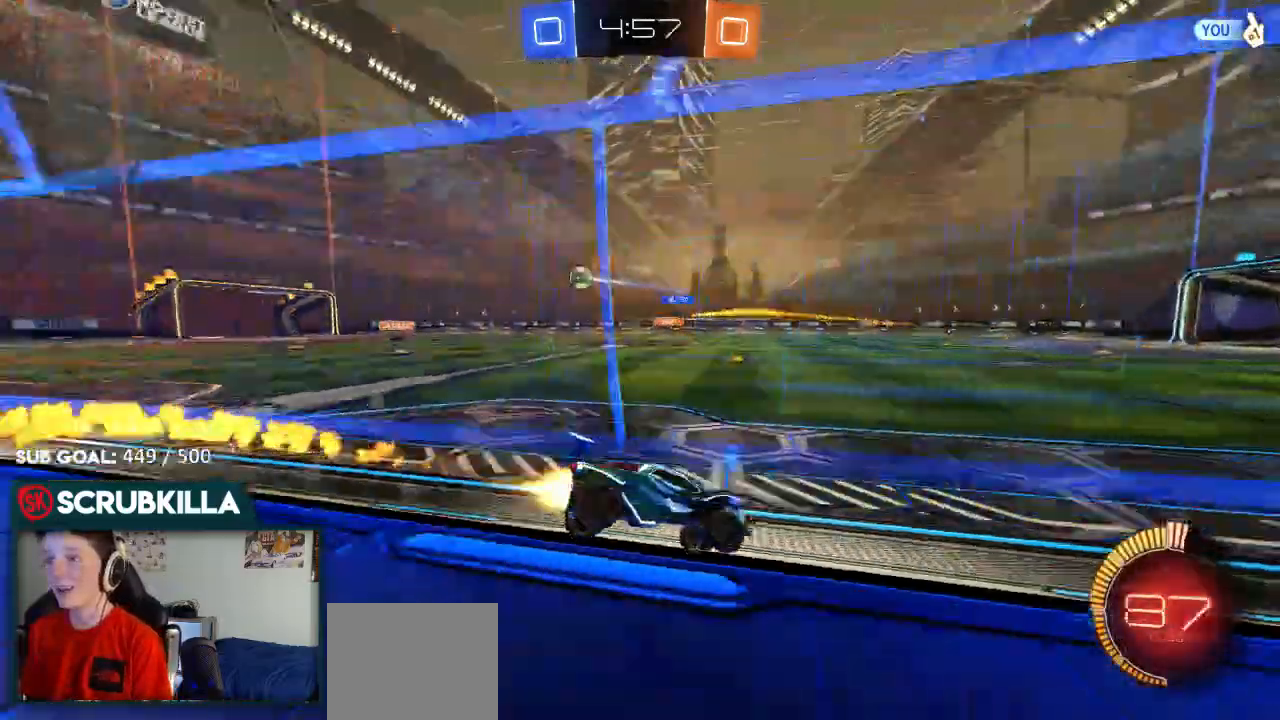
{"dt_ms": 500, "buttons": ["B", "R2"], "left_stick": "left", "right_stick": "center", "events": []}
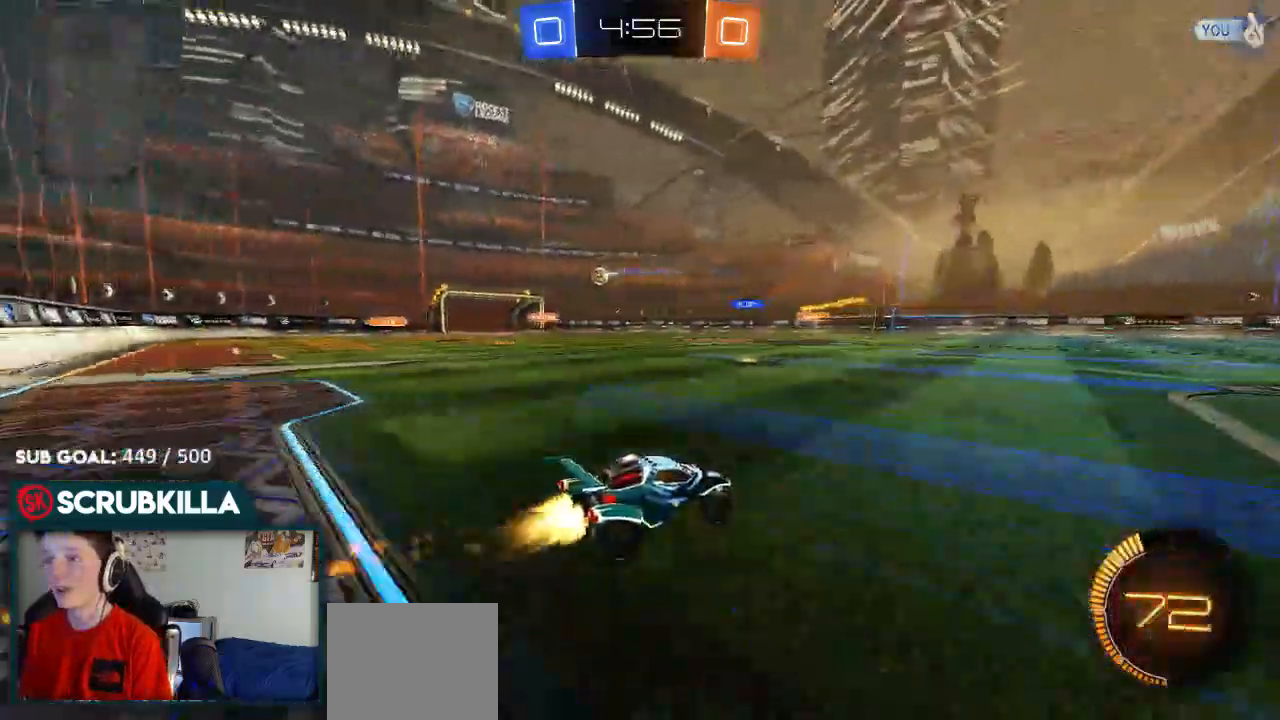
{"dt_ms": 500, "buttons": ["R2"], "left_stick": "center", "right_stick": "center", "events": [[150, "left_stick", "down-left"], [350, "left_stick", "center"], [433, "B", "up"]]}
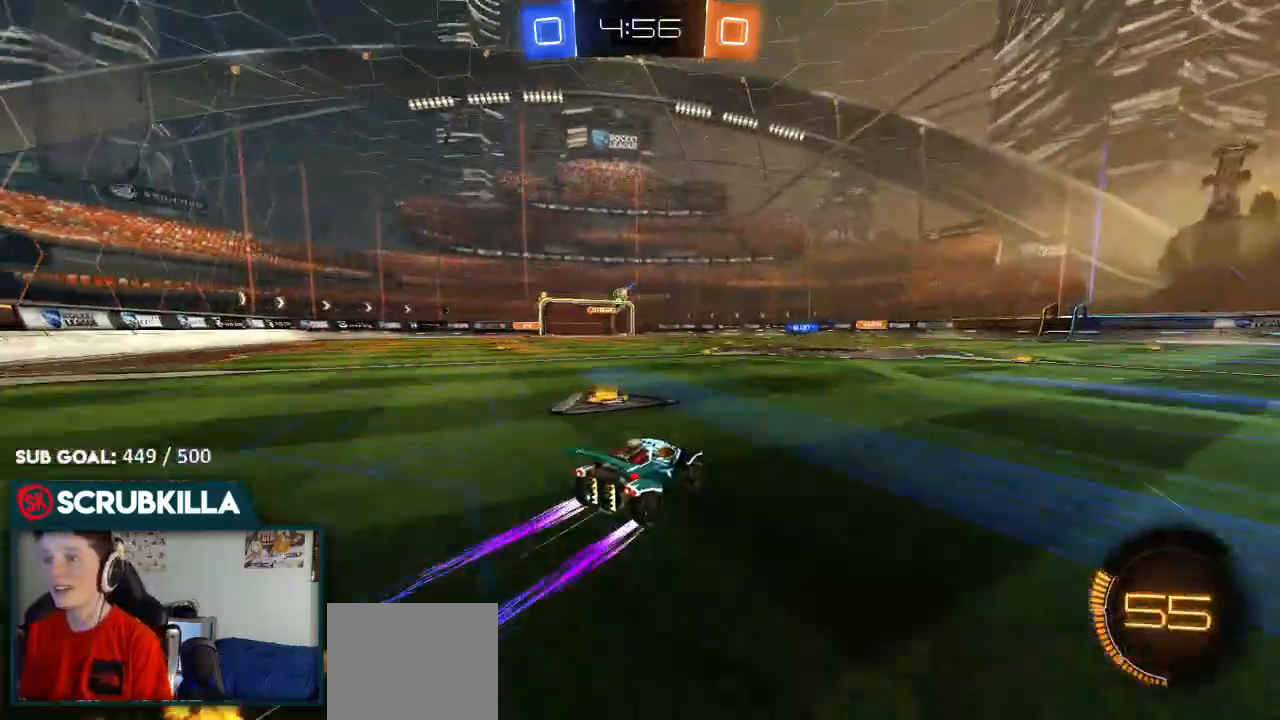
{"dt_ms": 1000, "buttons": ["R2"], "left_stick": "center", "right_stick": "center"}
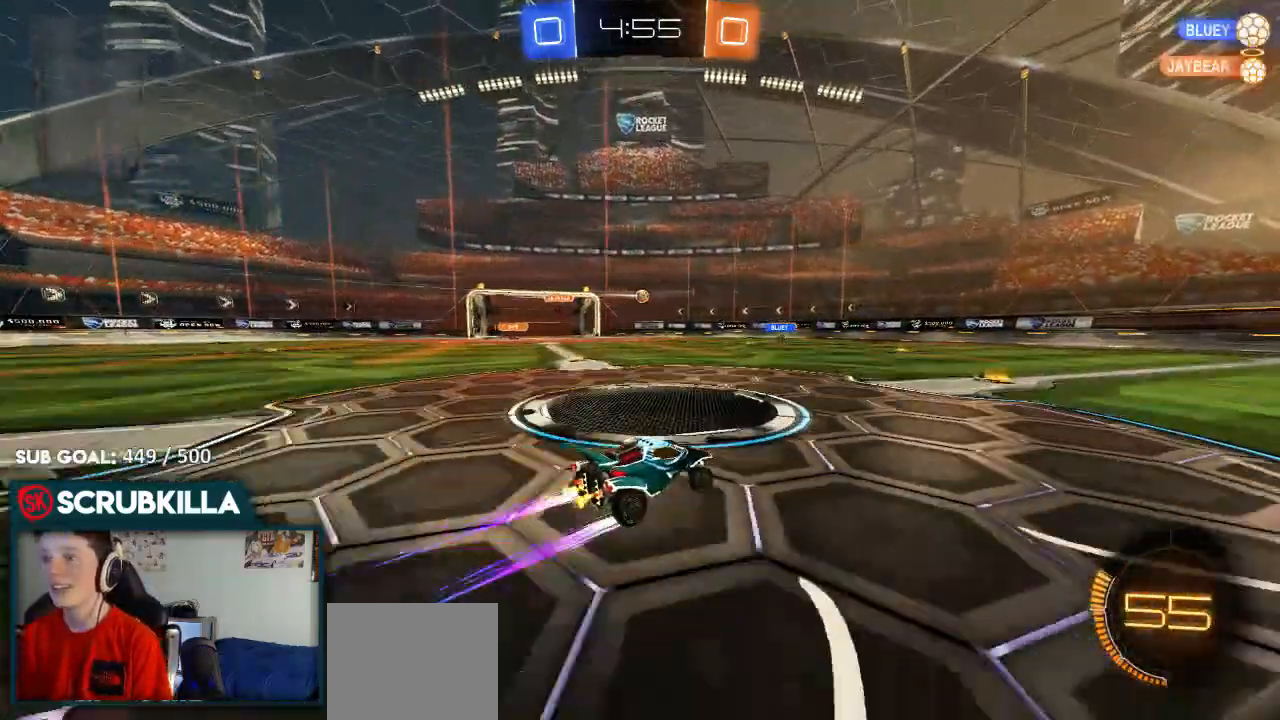
{"dt_ms": 500, "buttons": [], "left_stick": "down-left", "right_stick": "center", "events": [[283, "left_stick", "down-left"], [317, "R2", "up"]]}
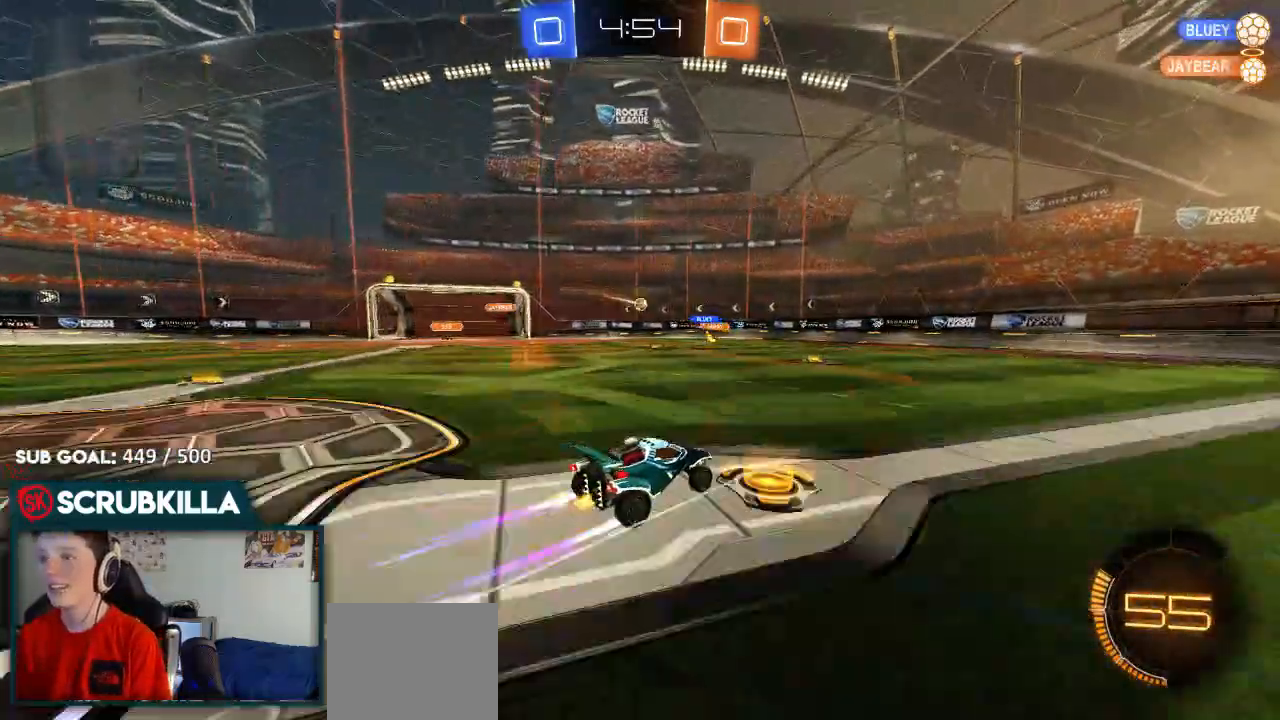
{"dt_ms": 500, "buttons": ["R2"], "left_stick": "left", "right_stick": "center"}
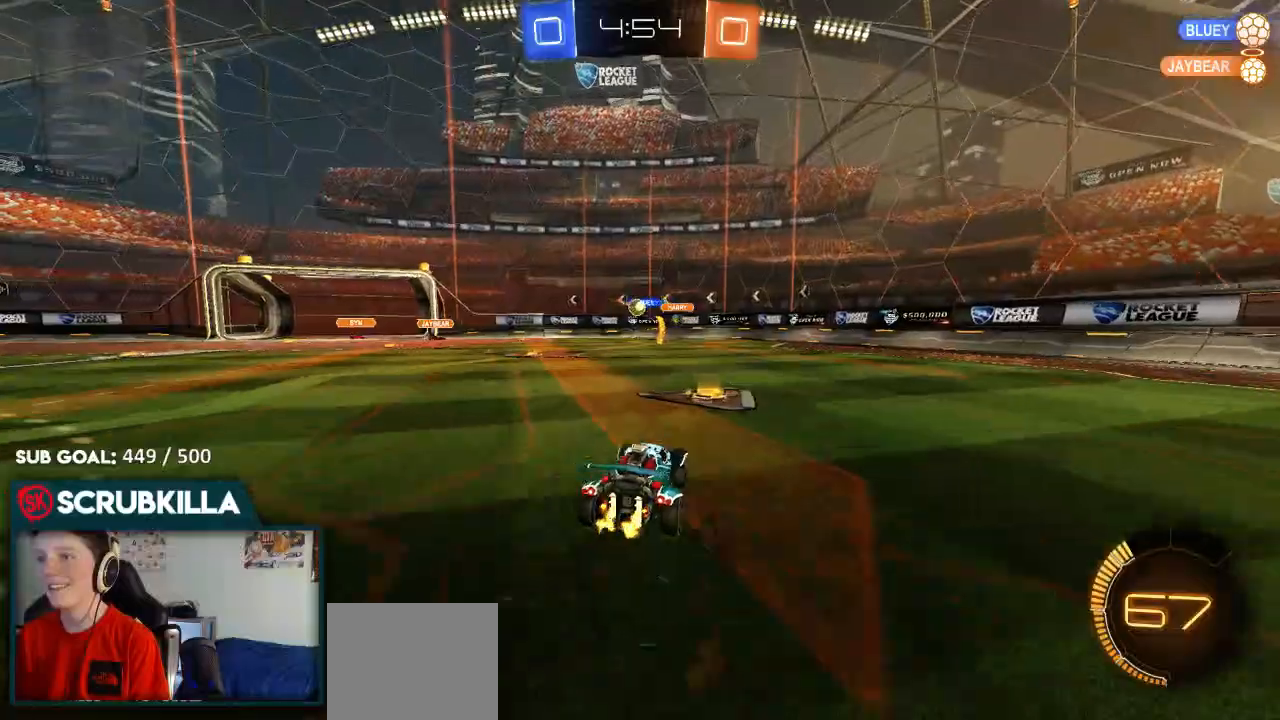
{"dt_ms": 500, "buttons": ["R2"], "left_stick": "center", "right_stick": "center", "events": [[267, "left_stick", "center"]]}
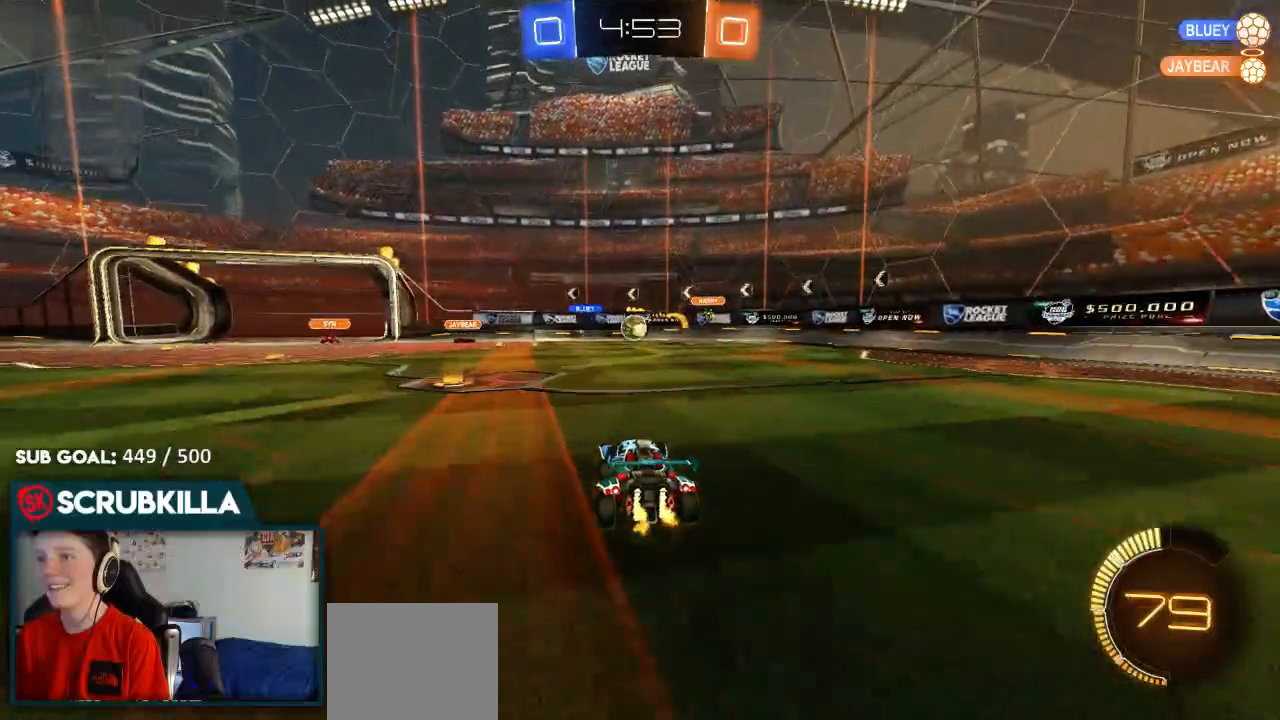
{"dt_ms": 500, "buttons": ["R2"], "left_stick": "left", "right_stick": "center", "events": [[217, "left_stick", "left"], [350, "X", "down"], [467, "X", "up"]]}
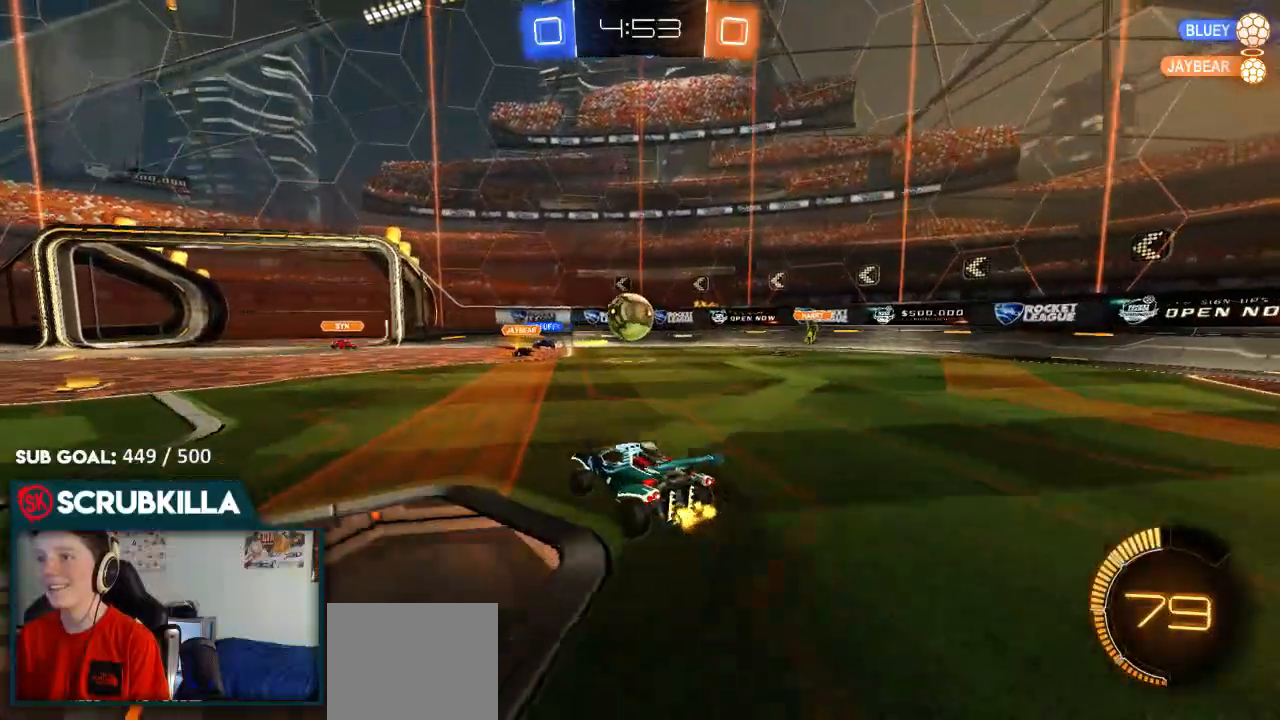
{"dt_ms": 500, "buttons": ["B", "R2"], "left_stick": "left", "right_stick": "center"}
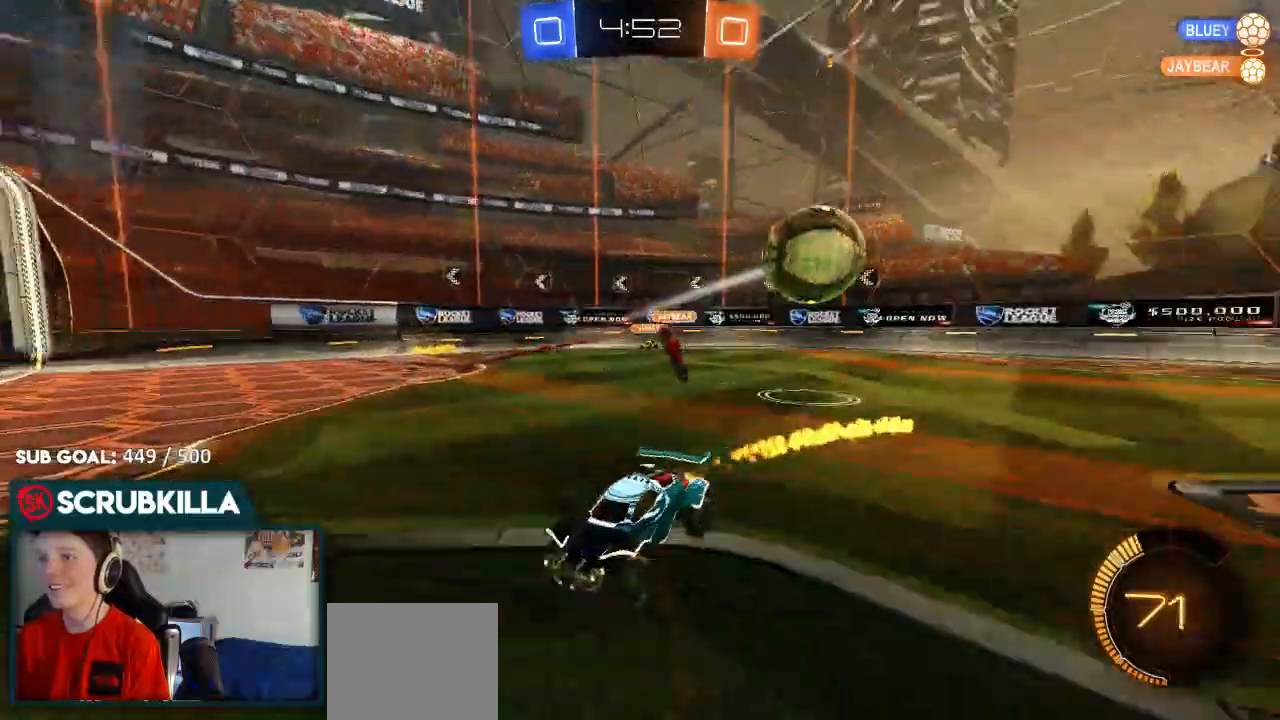
{"dt_ms": 500, "buttons": ["A", "B", "R2"], "left_stick": "center", "right_stick": "center"}
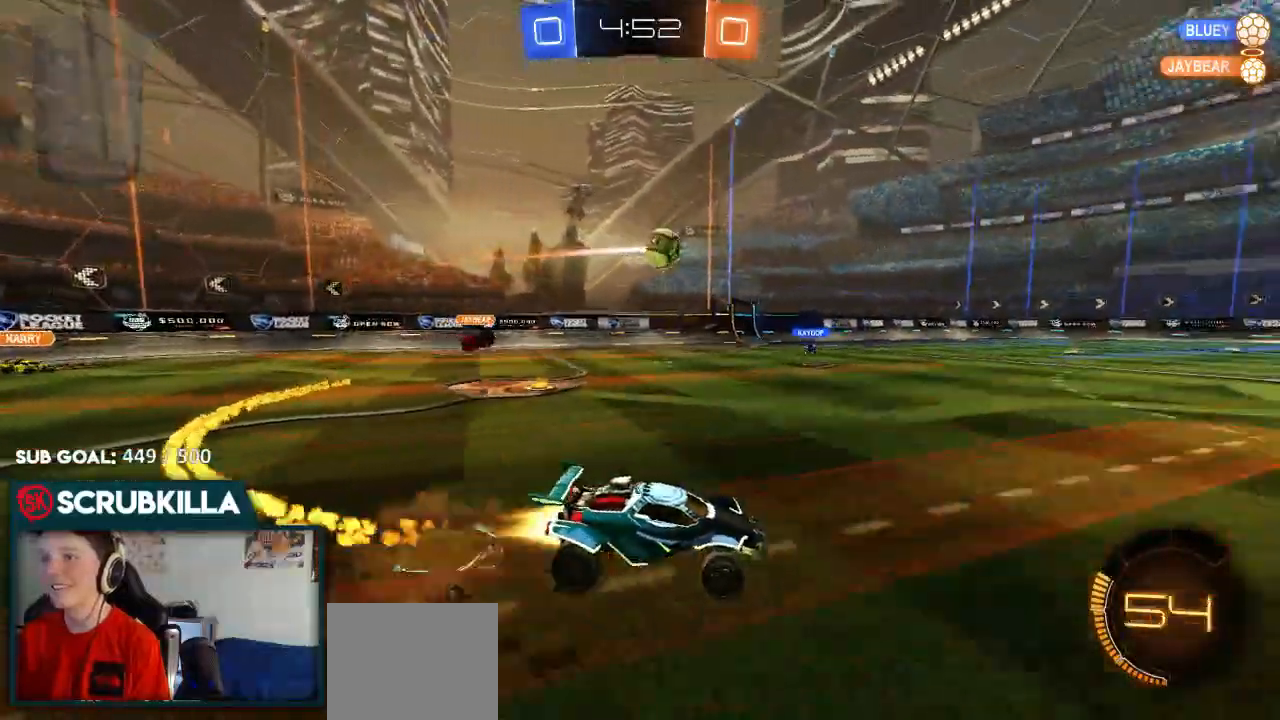
{"dt_ms": 1000, "buttons": ["Y", "R2"], "left_stick": "center", "right_stick": "center"}
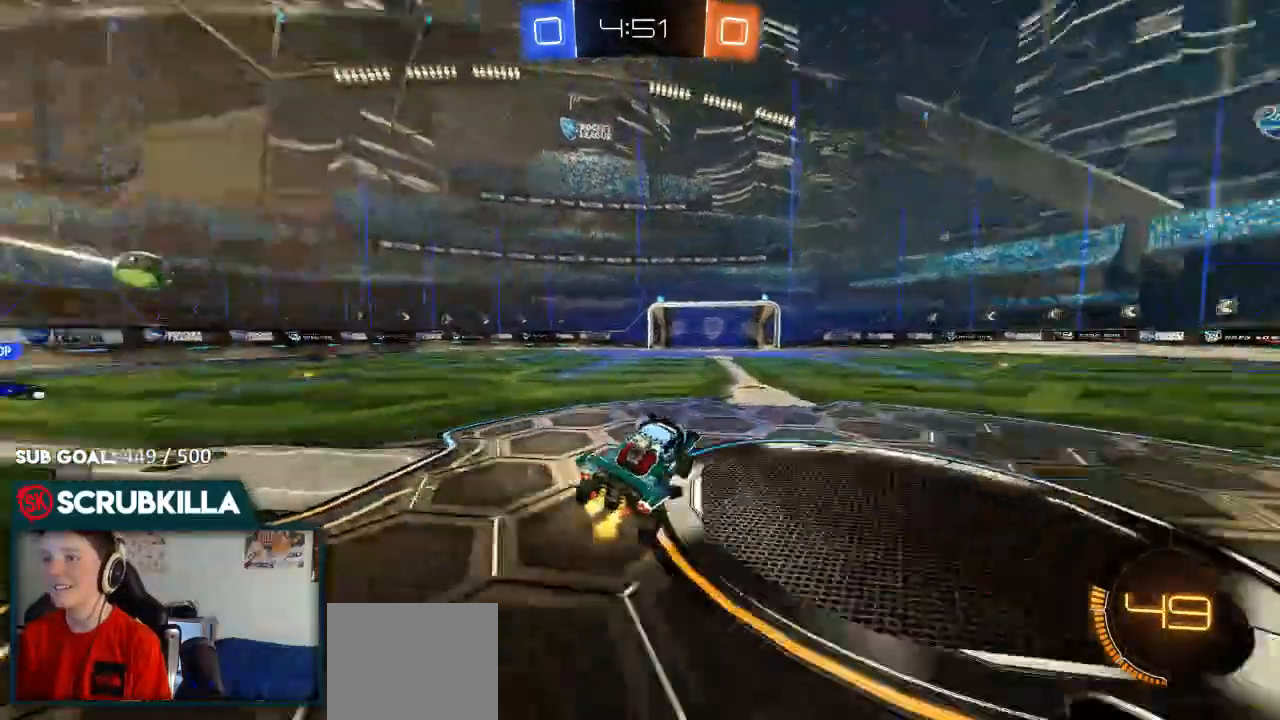
{"dt_ms": 500, "buttons": ["R2"], "left_stick": "center", "right_stick": "center", "events": [[117, "Y", "up"], [150, "left_stick", "right"], [400, "left_stick", "center"]]}
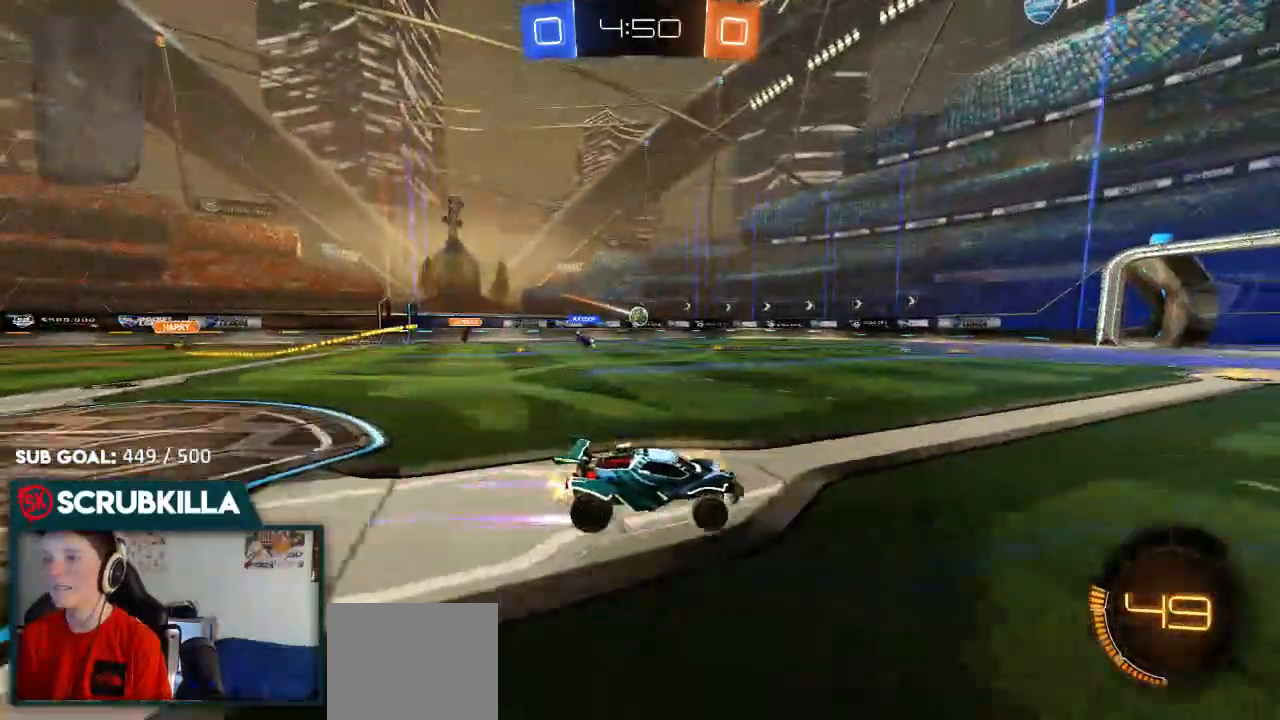
{"dt_ms": 1000, "buttons": ["R2"], "left_stick": "center", "right_stick": "center"}
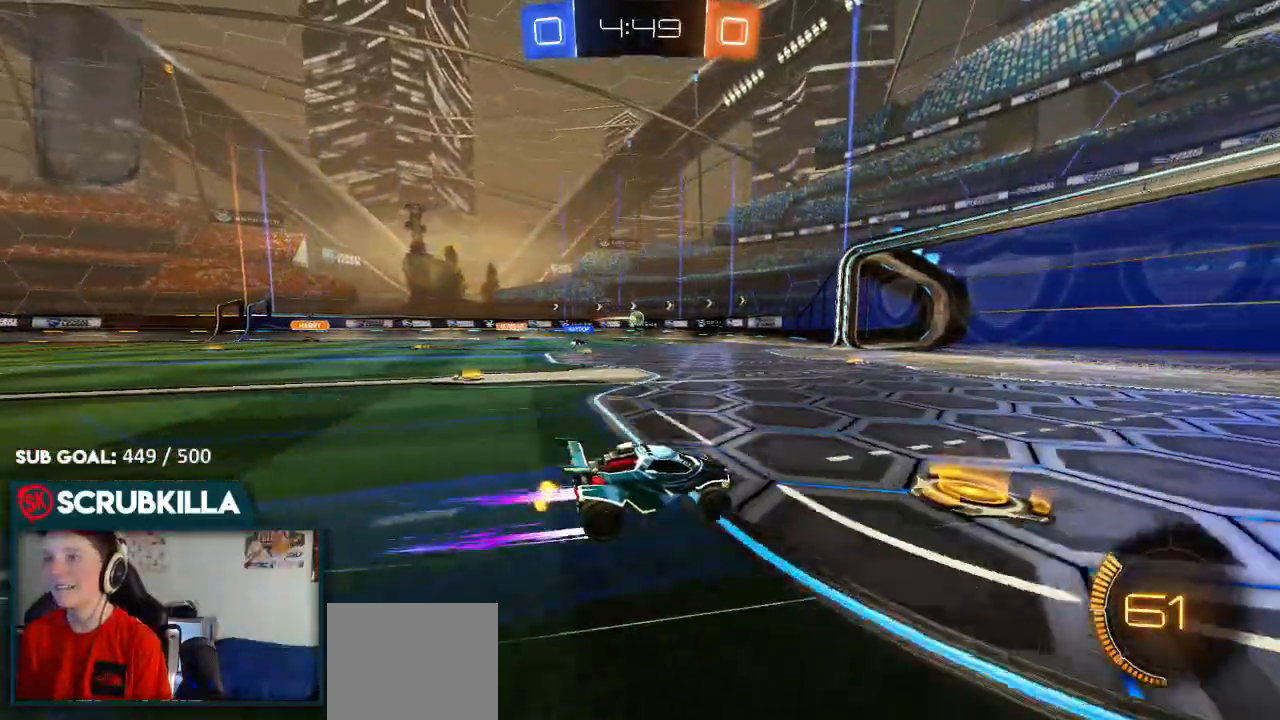
{"dt_ms": 500, "buttons": ["R2"], "left_stick": "left", "right_stick": "center", "events": [[83, "left_stick", "left"]]}
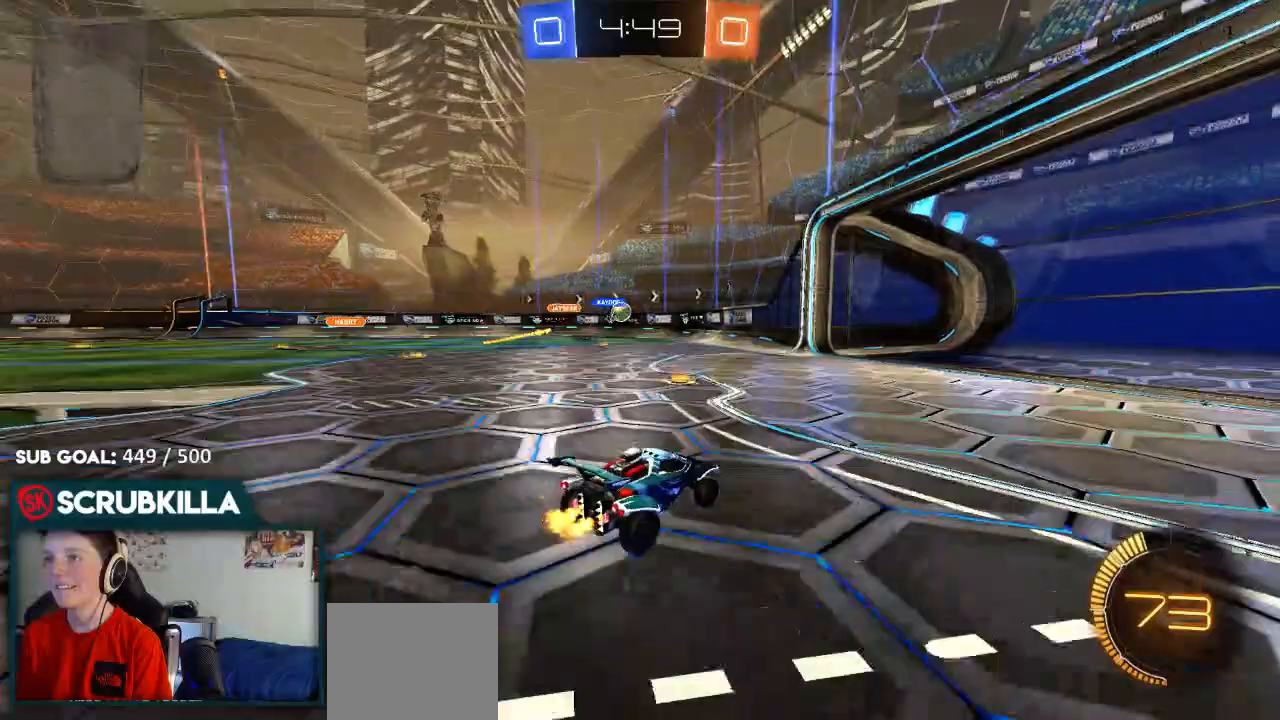
{"dt_ms": 500, "buttons": ["R2"], "left_stick": "left", "right_stick": "center", "events": [[367, "left_stick", "center"], [467, "left_stick", "left"]]}
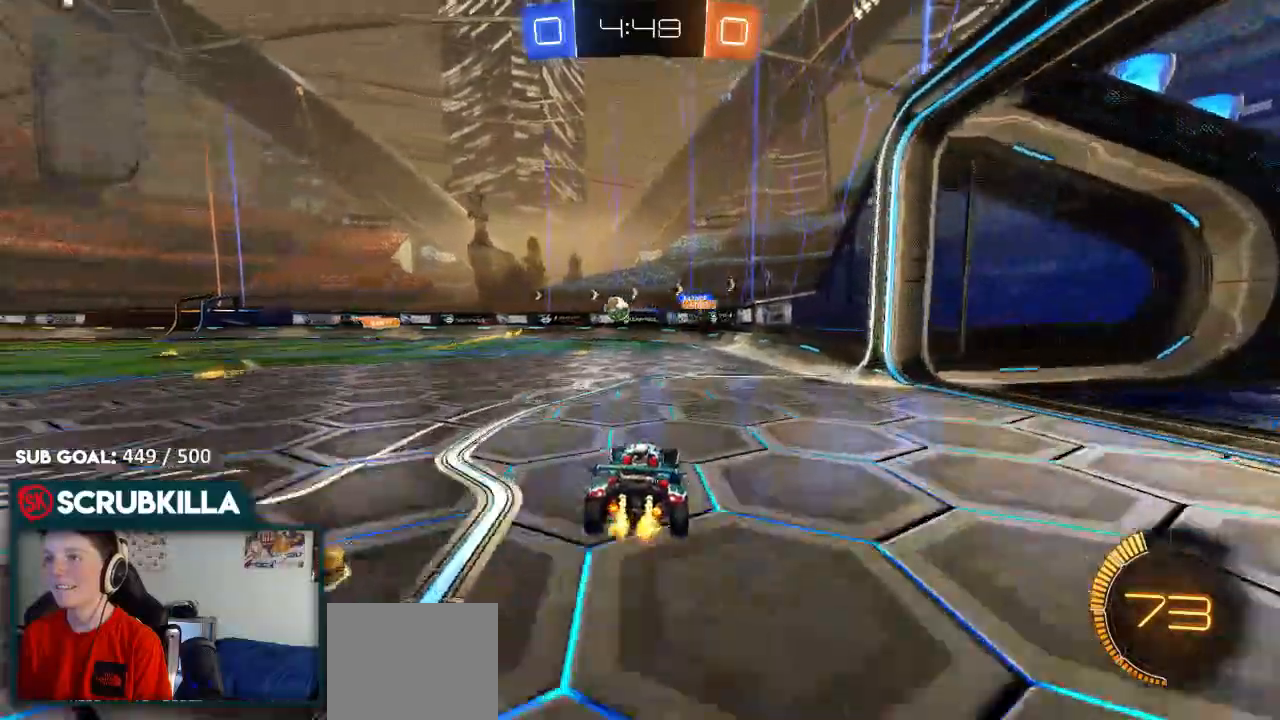
{"dt_ms": 500, "buttons": ["B", "R2"], "left_stick": "left", "right_stick": "center", "events": [[350, "B", "down"]]}
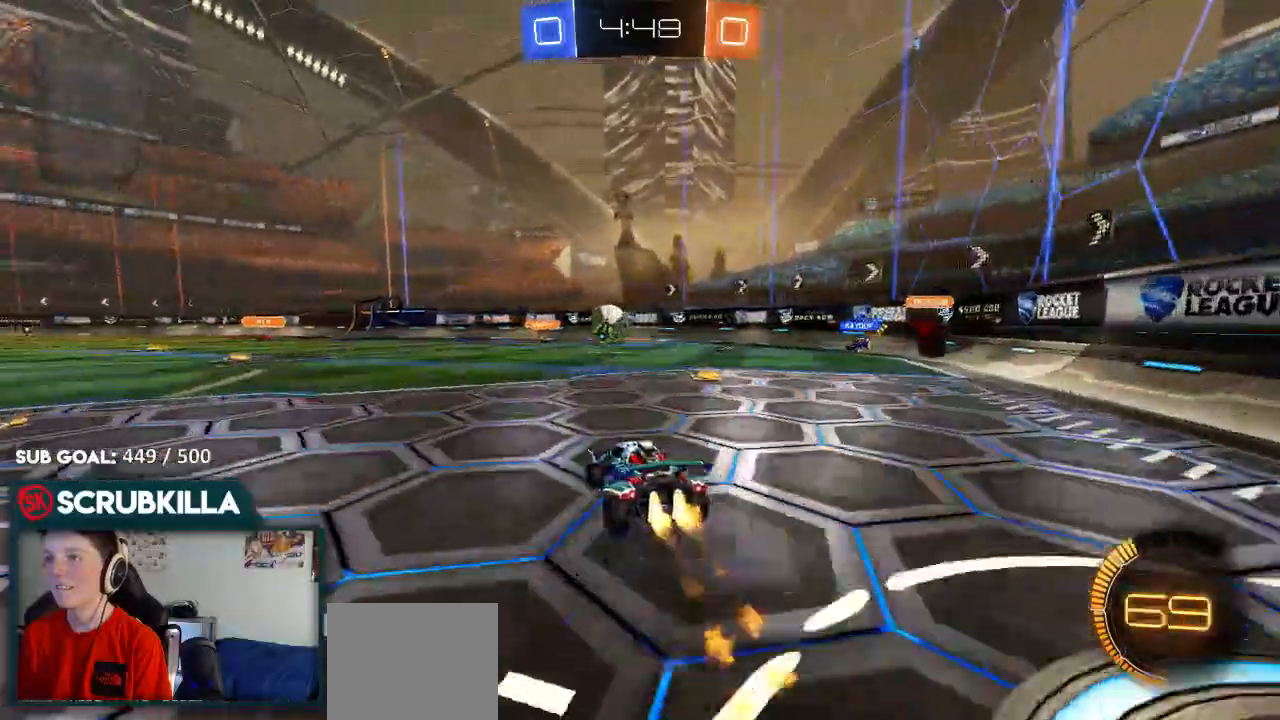
{"dt_ms": 500, "buttons": ["X", "R2"], "left_stick": "left", "right_stick": "center"}
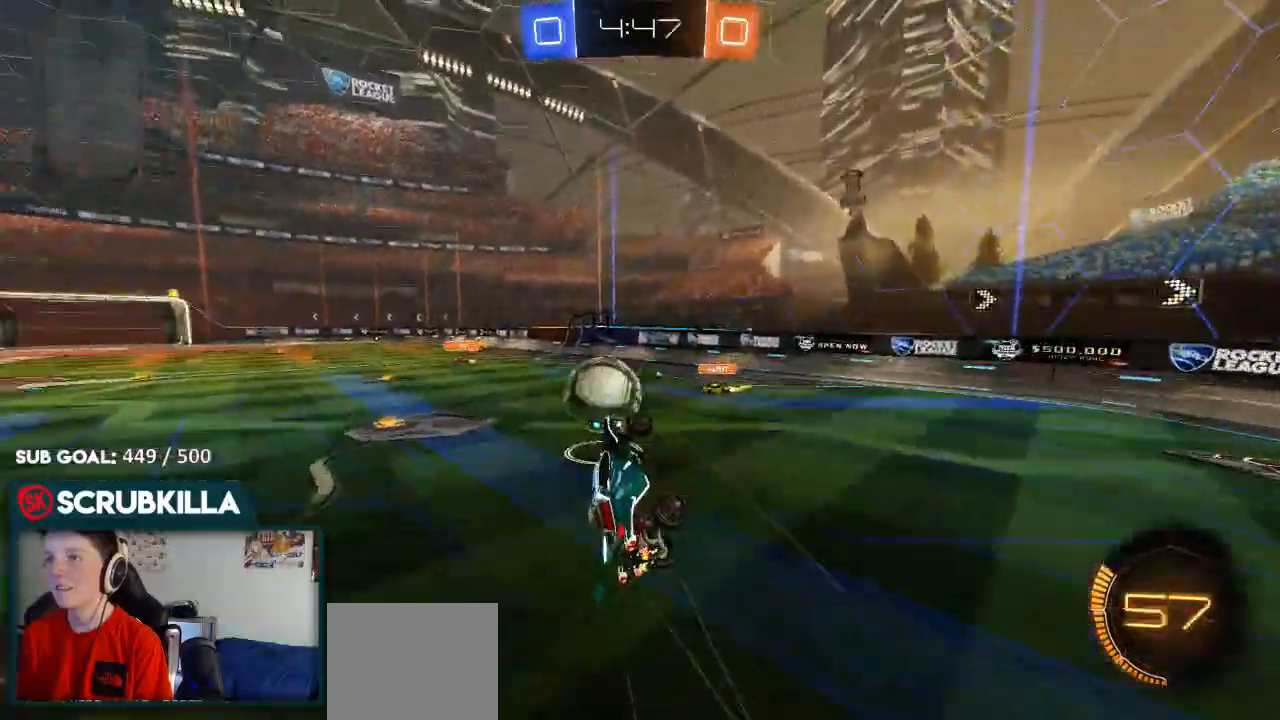
{"dt_ms": 500, "buttons": ["R2"], "left_stick": "left", "right_stick": "center"}